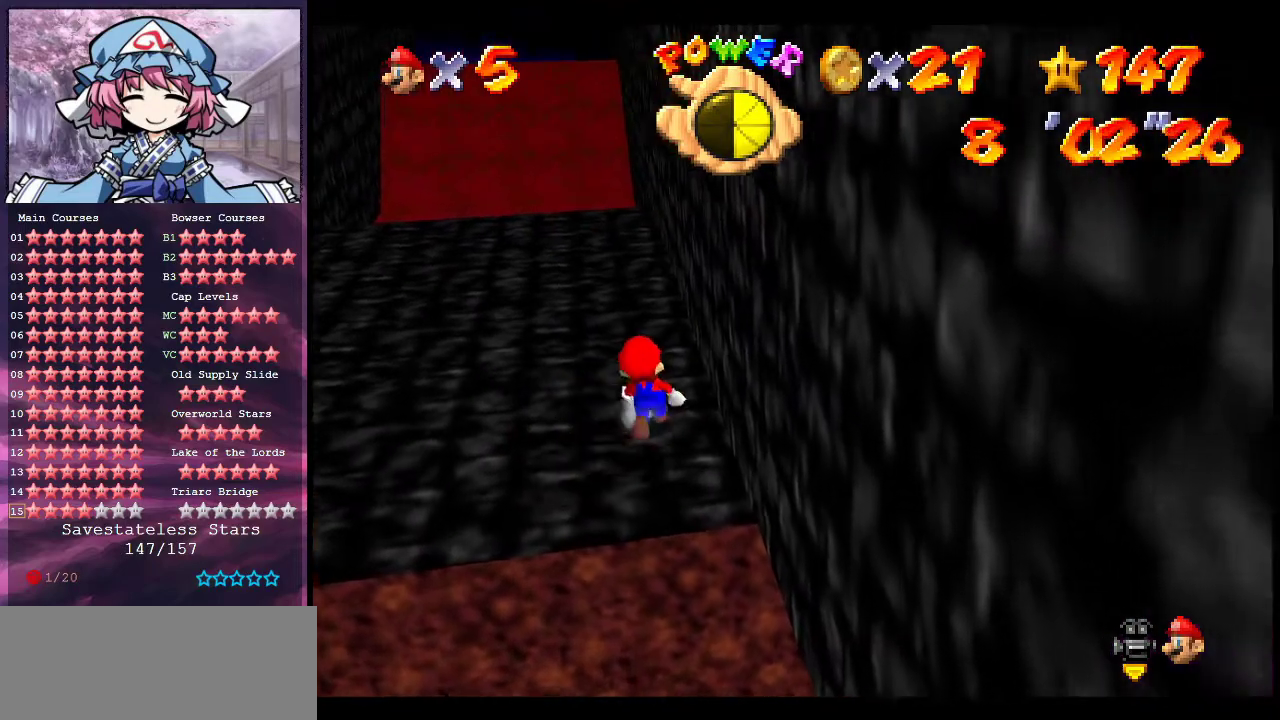
Gameplay with a controller (Nintendo layout); each line is a JSON object with the inputs held at the frame after it (dt_ms = milliseconds from this image to that frame). "events" lists button and stick changes between this image and that frame as [ms after this image, input, new state], when the widget could be followed in between. Not read: L3 R3.
{"dt_ms": 300, "buttons": [], "left_stick": "center", "events": [[100, "left_stick", "center"]]}
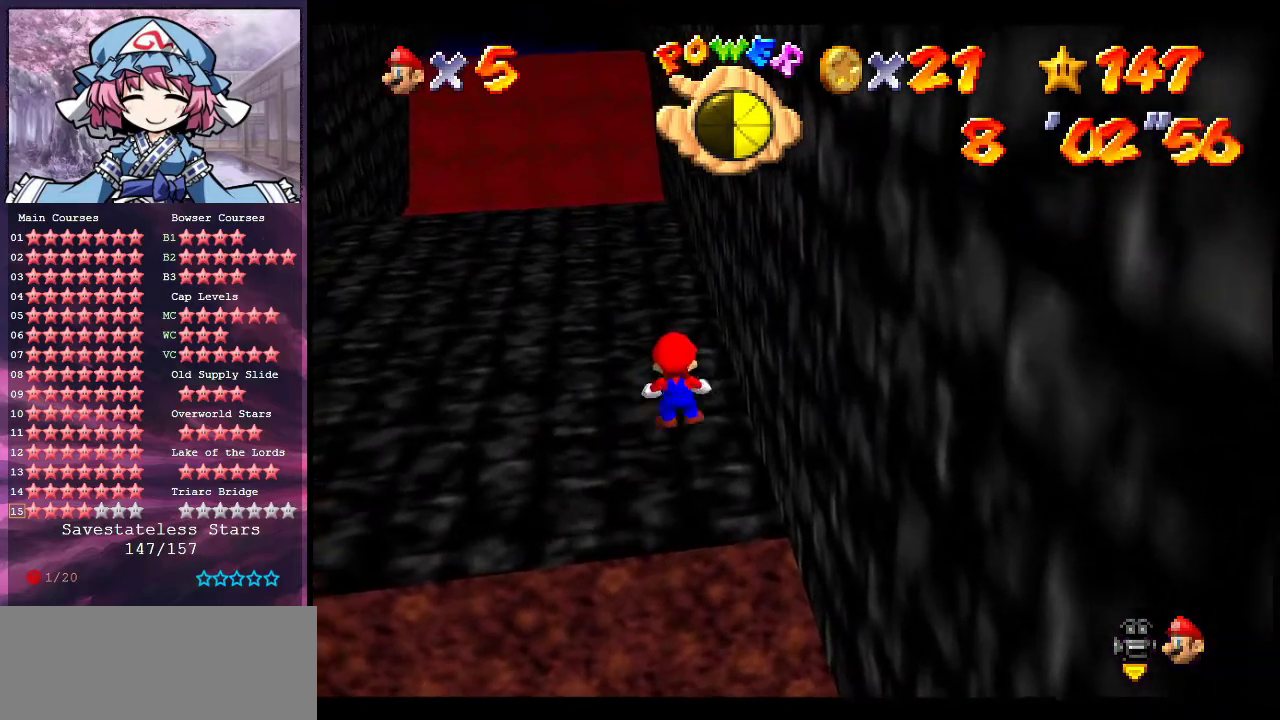
{"dt_ms": 700, "buttons": ["A"], "left_stick": "left", "events": [[100, "left_stick", "left"], [200, "left_stick", "center"], [267, "A", "down"], [267, "B", "down"], [333, "A", "up"], [400, "B", "up"], [433, "left_stick", "left"], [633, "A", "down"]]}
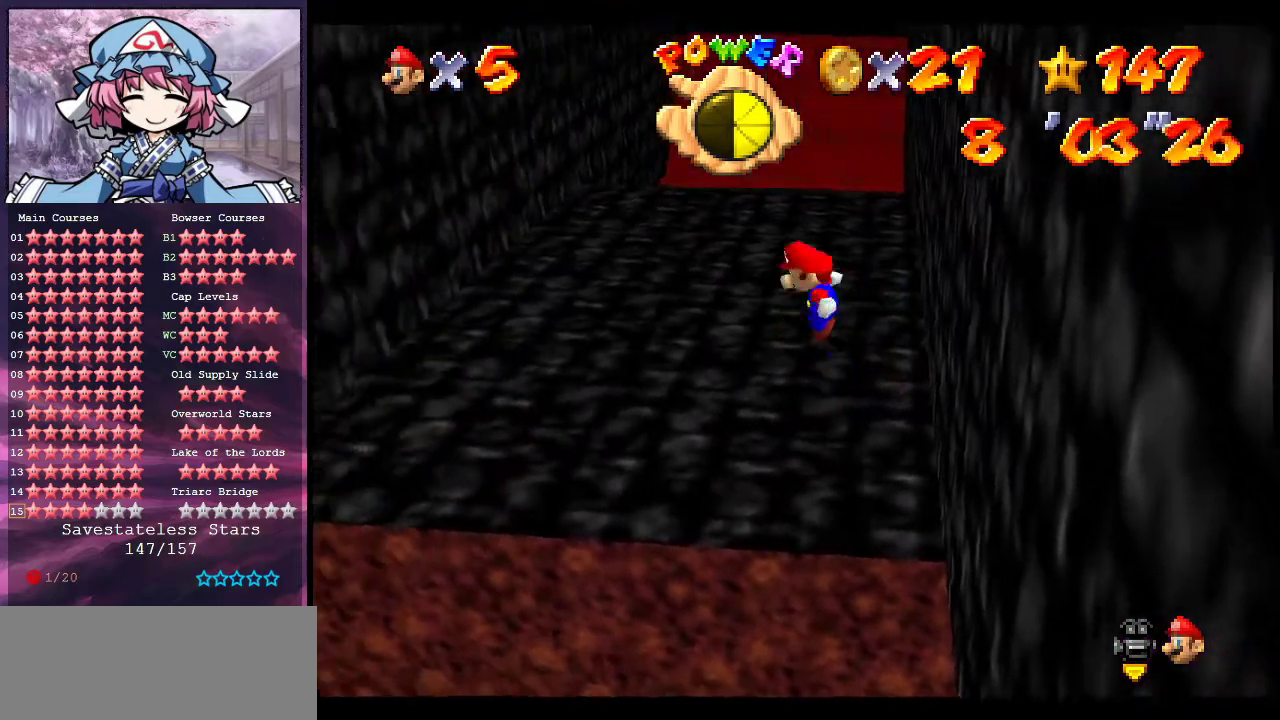
{"dt_ms": 300, "buttons": ["C_DOWN", "C_LEFT"], "left_stick": "left", "events": [[33, "A", "up"], [267, "C_DOWN", "down"], [267, "C_LEFT", "down"]]}
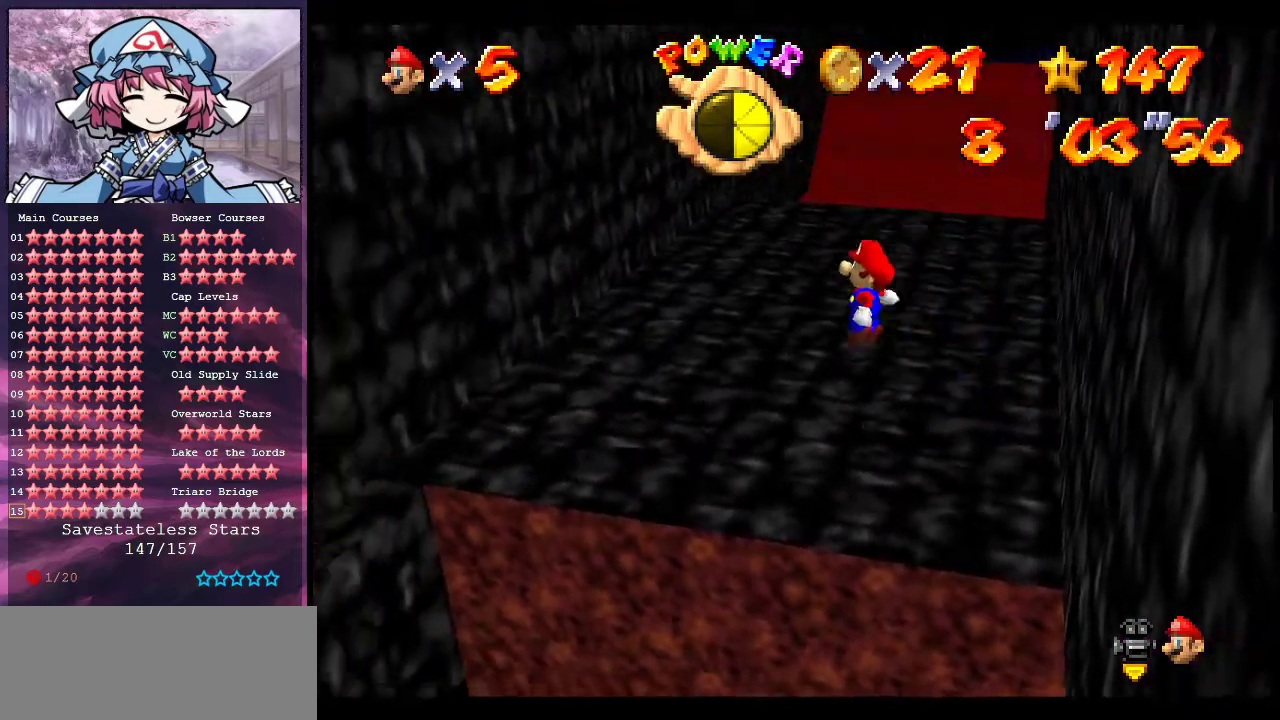
{"dt_ms": 500, "buttons": ["A"], "left_stick": "up-left", "events": [[67, "C_DOWN", "up"], [100, "C_LEFT", "up"], [233, "A", "down"], [467, "left_stick", "up-left"]]}
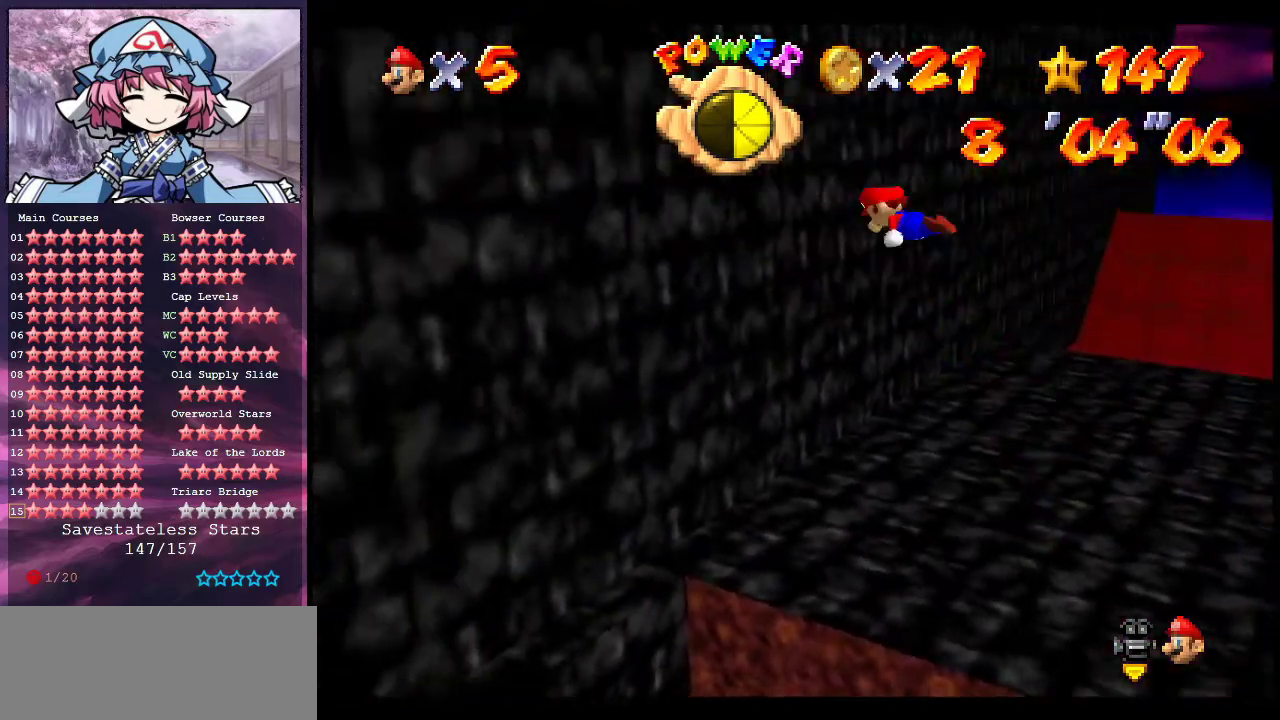
{"dt_ms": 500, "buttons": ["A"], "left_stick": "right", "events": [[233, "A", "up"], [367, "A", "down"], [400, "left_stick", "right"]]}
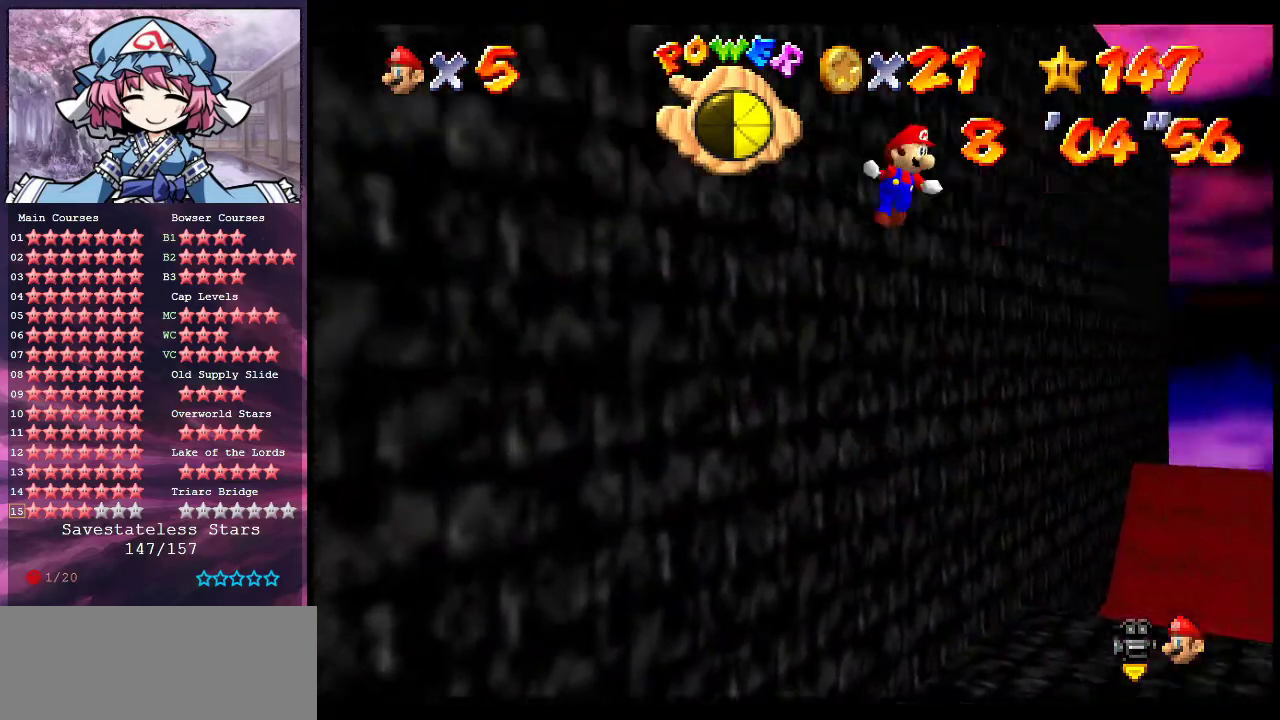
{"dt_ms": 500, "buttons": ["A"], "left_stick": "right", "events": []}
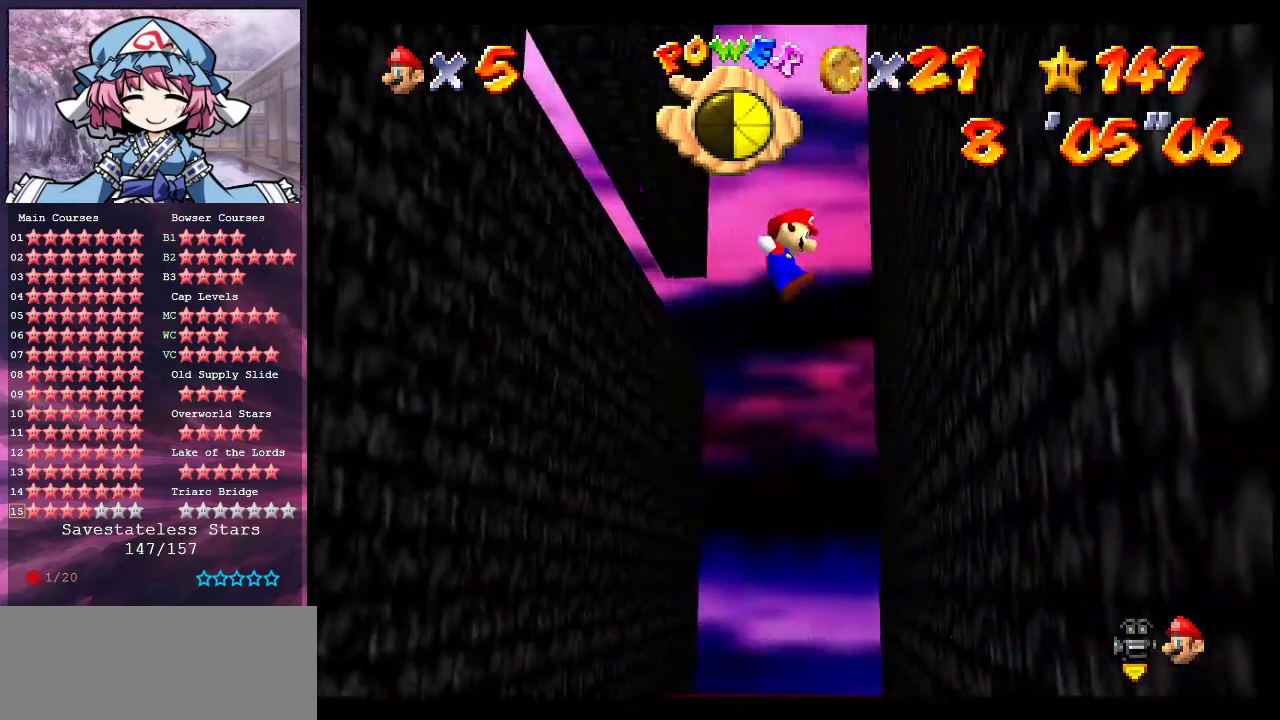
{"dt_ms": 500, "buttons": ["A"], "left_stick": "left", "events": [[167, "A", "up"], [300, "left_stick", "left"], [333, "A", "down"]]}
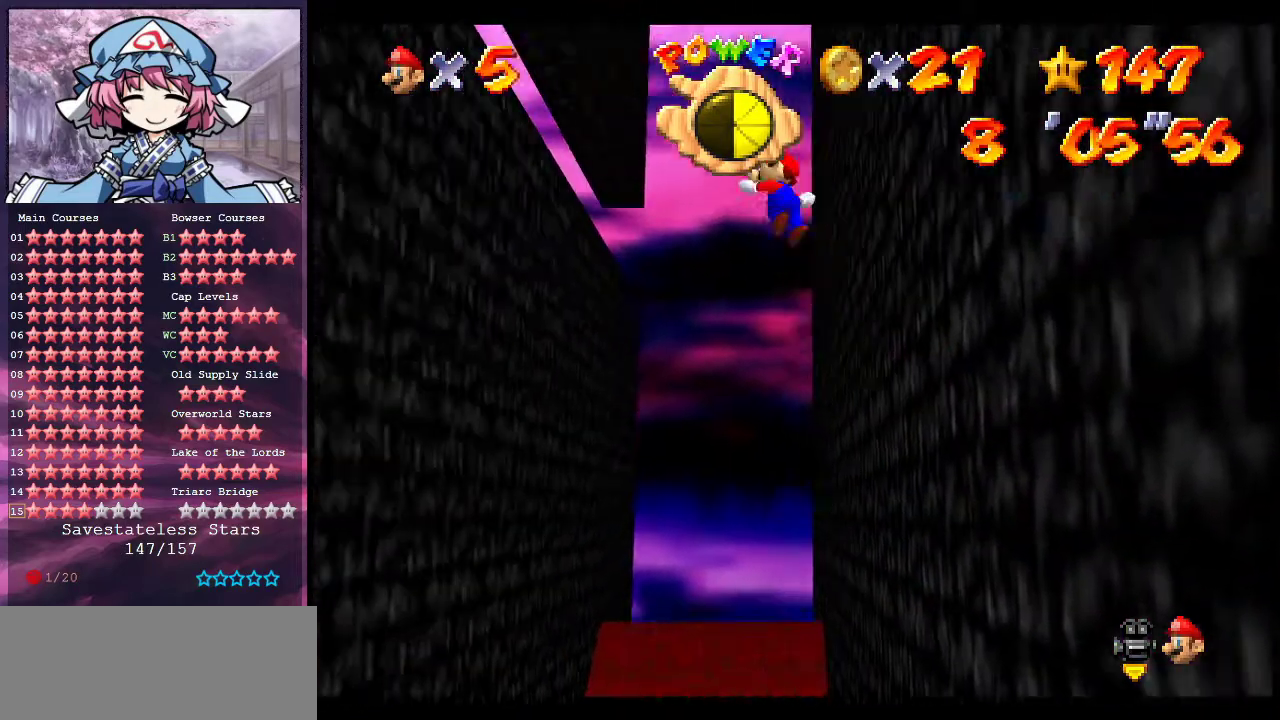
{"dt_ms": 700, "buttons": [], "left_stick": "left", "events": [[567, "A", "up"]]}
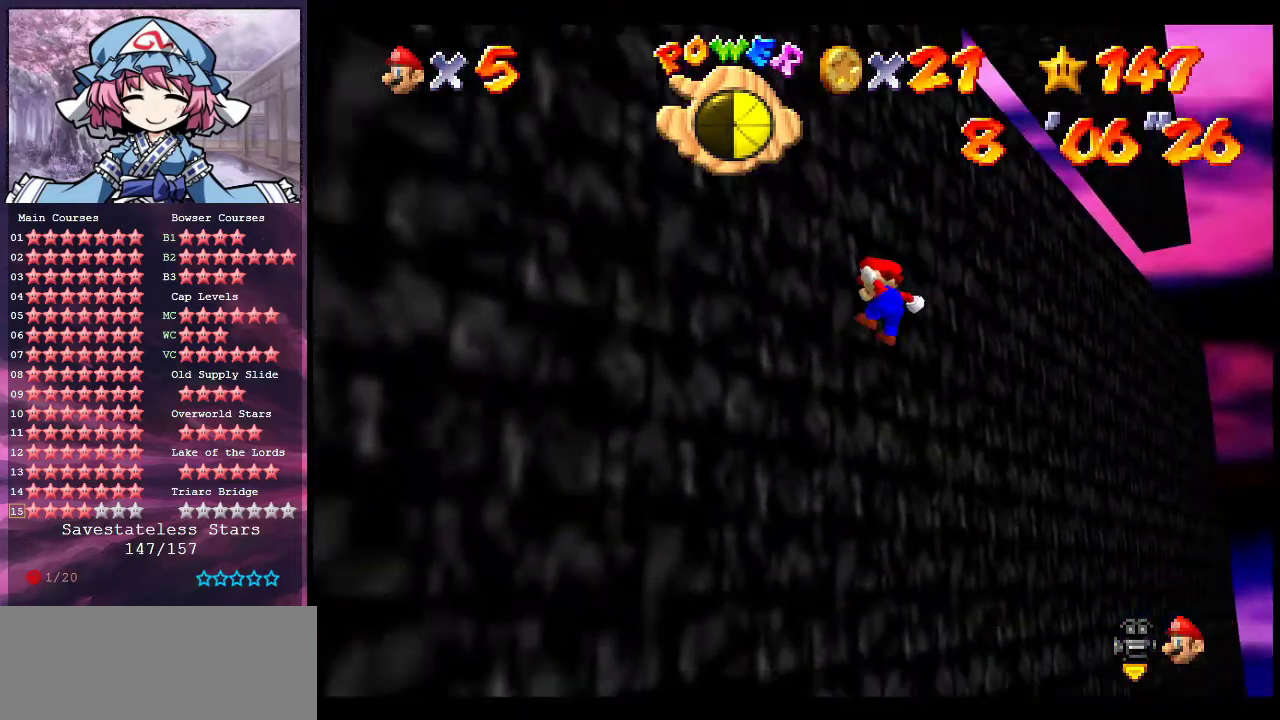
{"dt_ms": 300, "buttons": ["A"], "left_stick": "down-right", "events": [[33, "left_stick", "down"], [100, "A", "down"], [100, "left_stick", "down-right"]]}
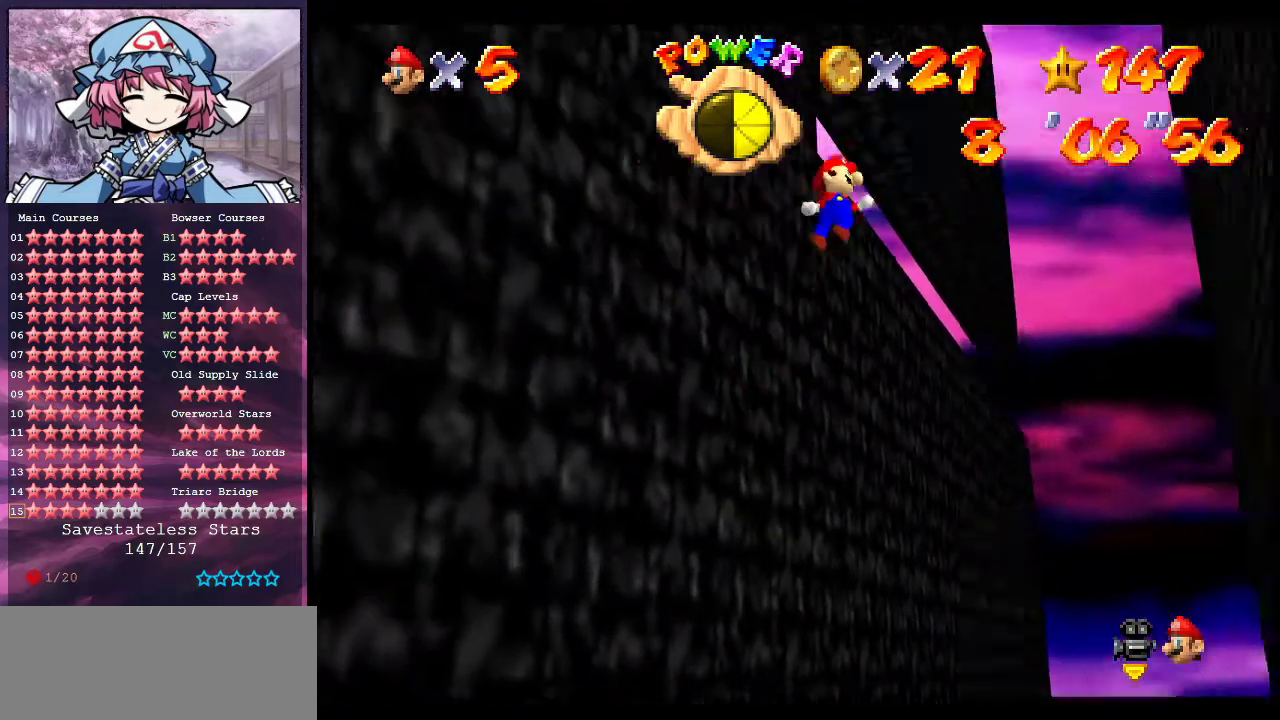
{"dt_ms": 500, "buttons": ["A"], "left_stick": "right", "events": [[233, "left_stick", "right"]]}
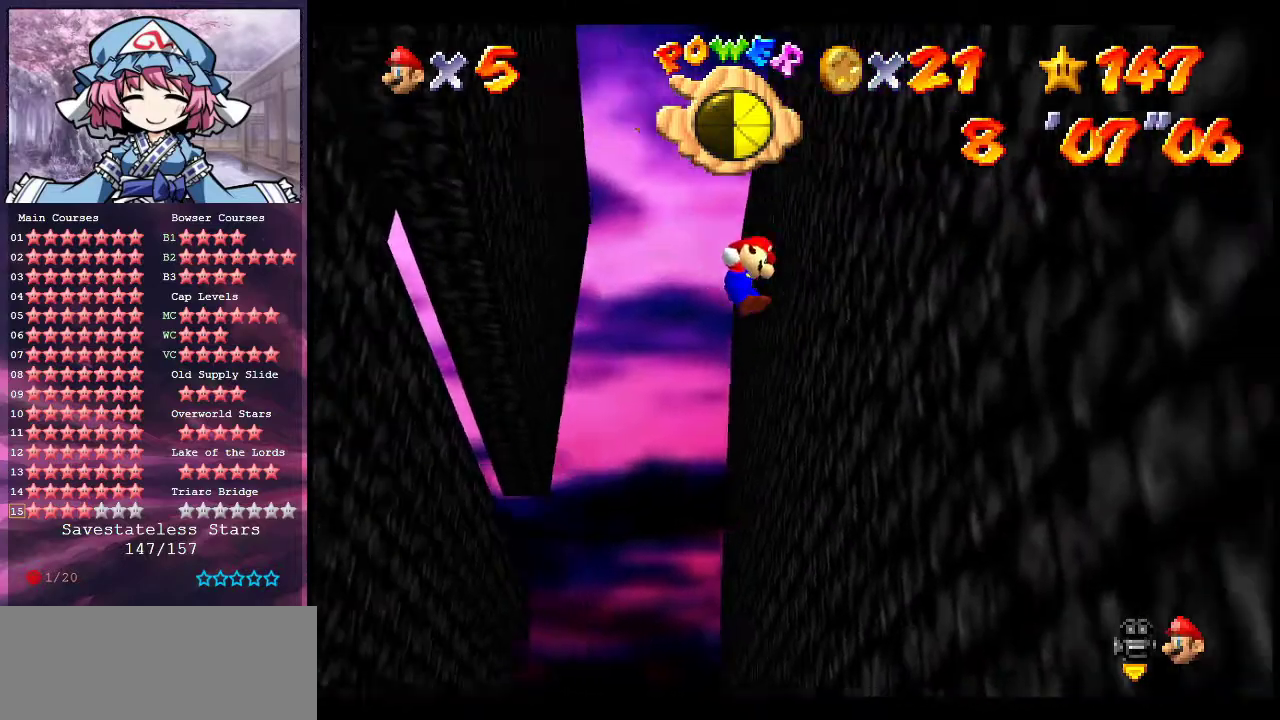
{"dt_ms": 500, "buttons": ["A"], "left_stick": "left", "events": [[133, "A", "up"], [267, "A", "down"], [267, "left_stick", "left"]]}
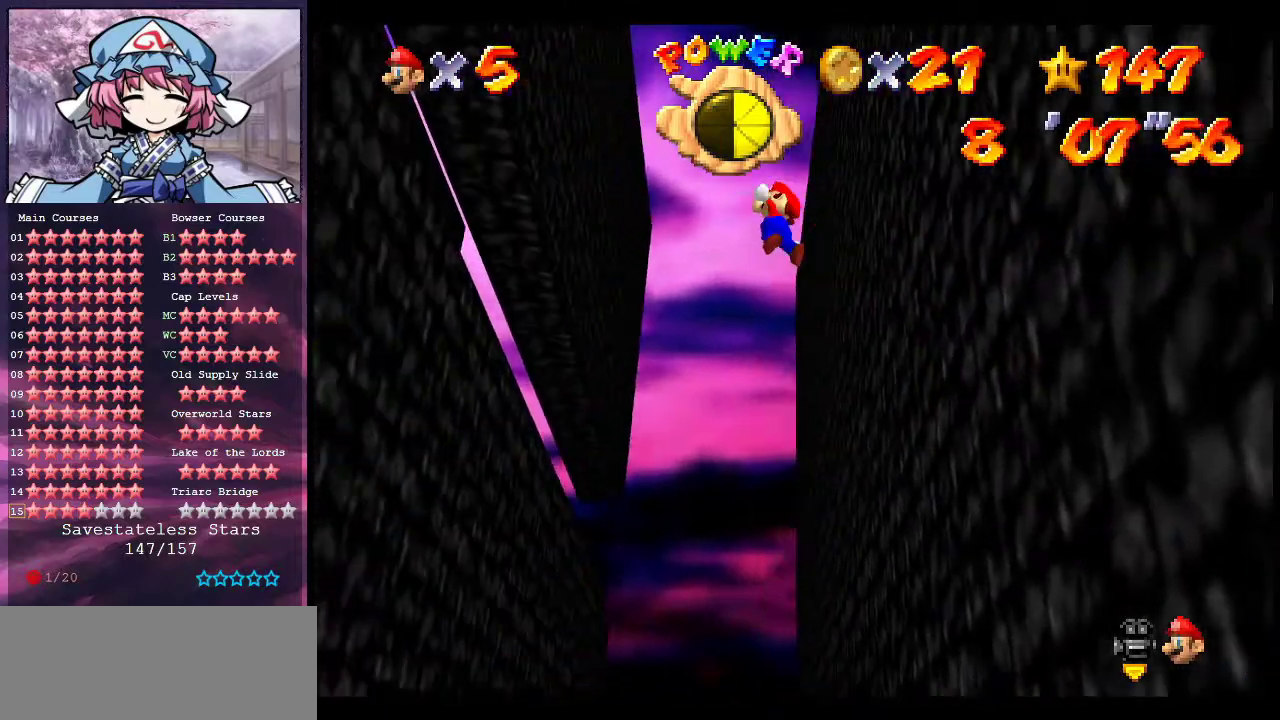
{"dt_ms": 600, "buttons": [], "left_stick": "left", "events": [[400, "left_stick", "up-left"], [600, "A", "up"], [600, "left_stick", "left"]]}
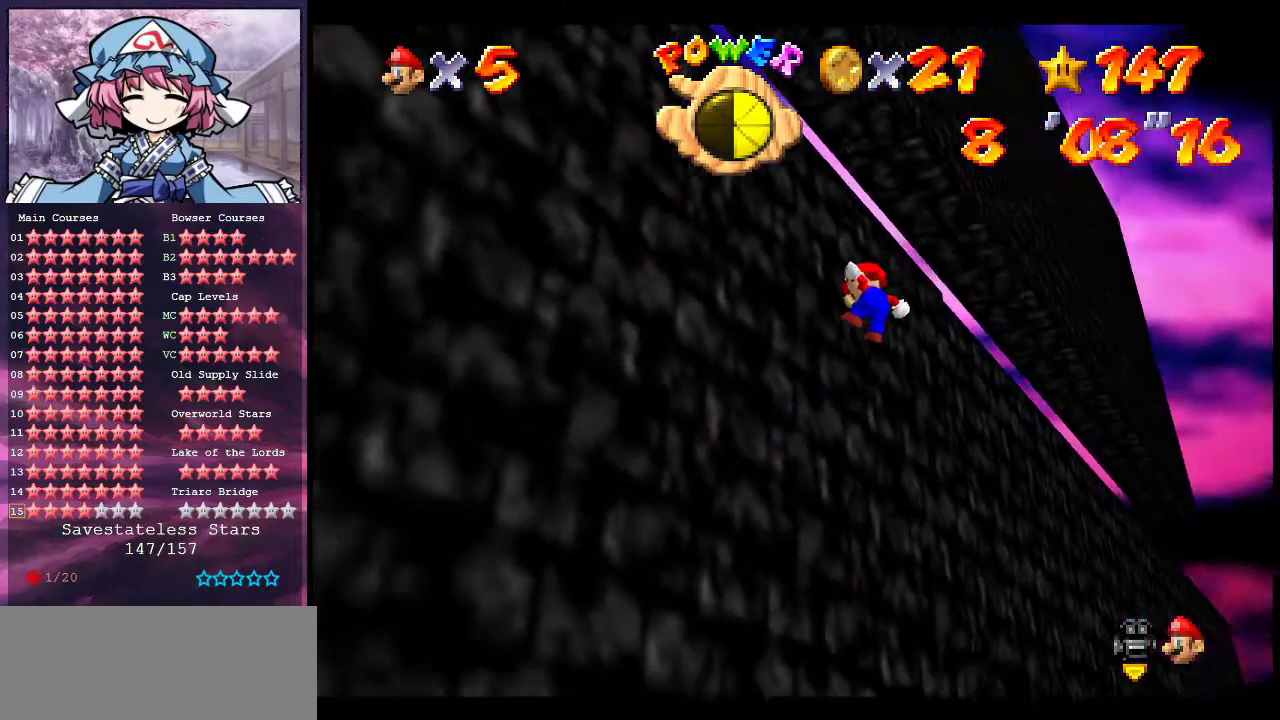
{"dt_ms": 400, "buttons": ["A"], "left_stick": "down-right", "events": [[100, "left_stick", "down-right"], [133, "A", "down"]]}
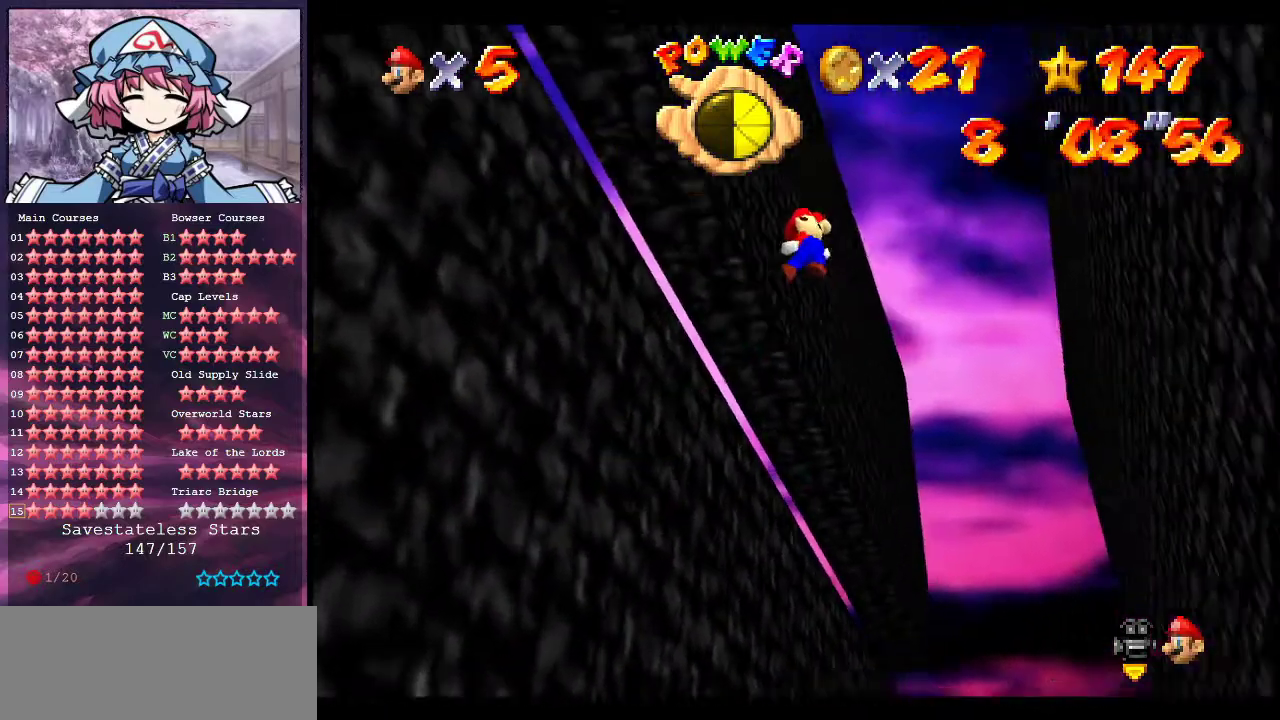
{"dt_ms": 300, "buttons": ["A"], "left_stick": "right", "events": [[33, "left_stick", "right"]]}
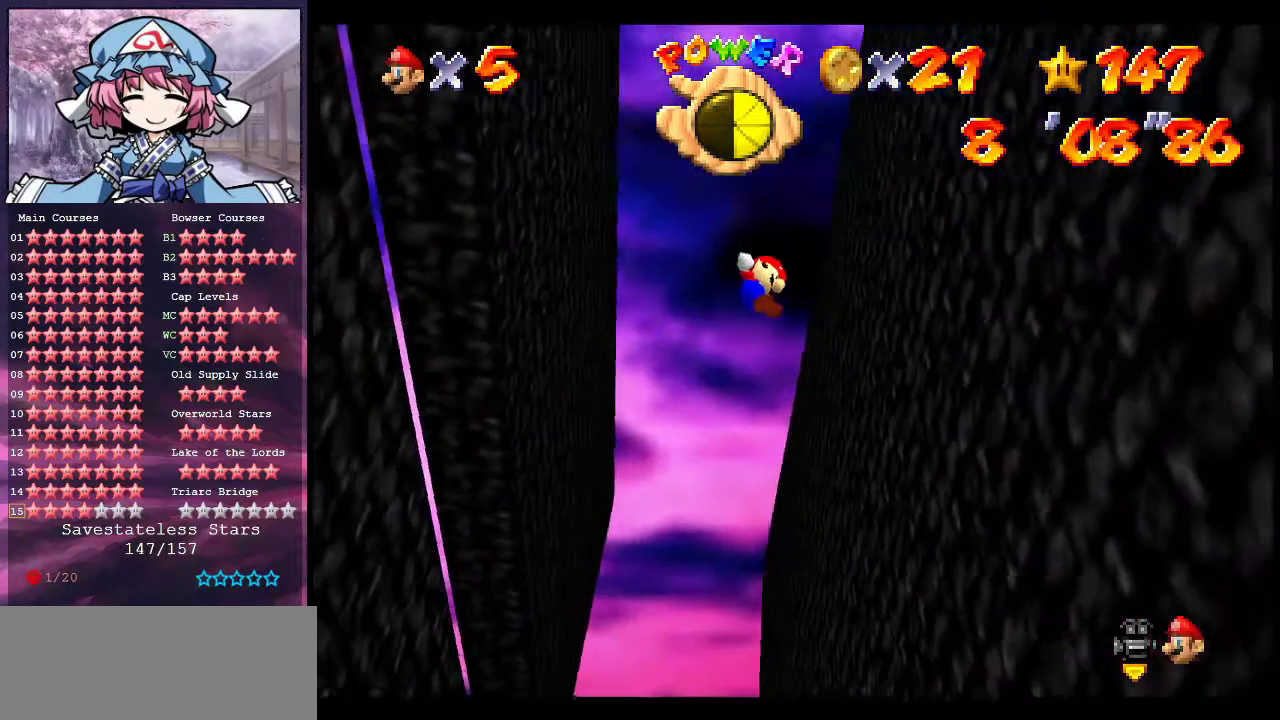
{"dt_ms": 900, "buttons": ["A"], "left_stick": "left", "events": [[133, "left_stick", "up-right"], [267, "A", "up"], [400, "A", "down"], [433, "left_stick", "left"]]}
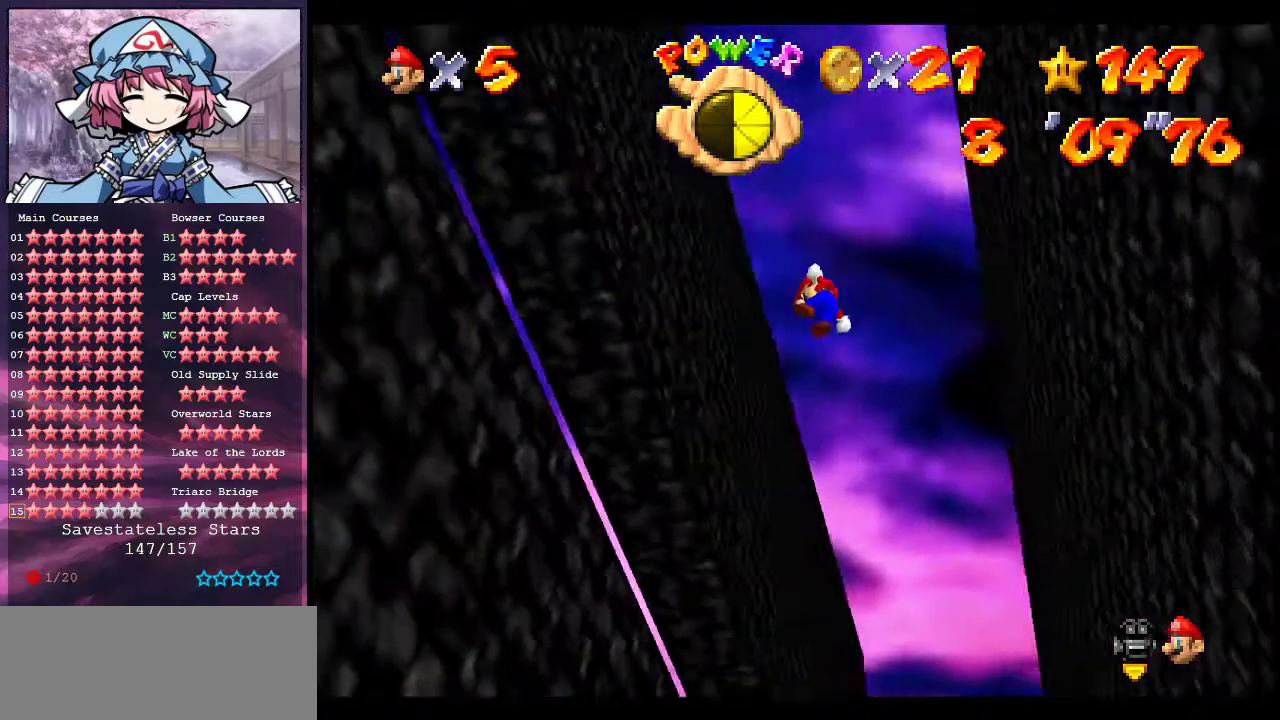
{"dt_ms": 300, "buttons": ["A"], "left_stick": "left", "events": [[100, "left_stick", "up-left"], [300, "left_stick", "left"]]}
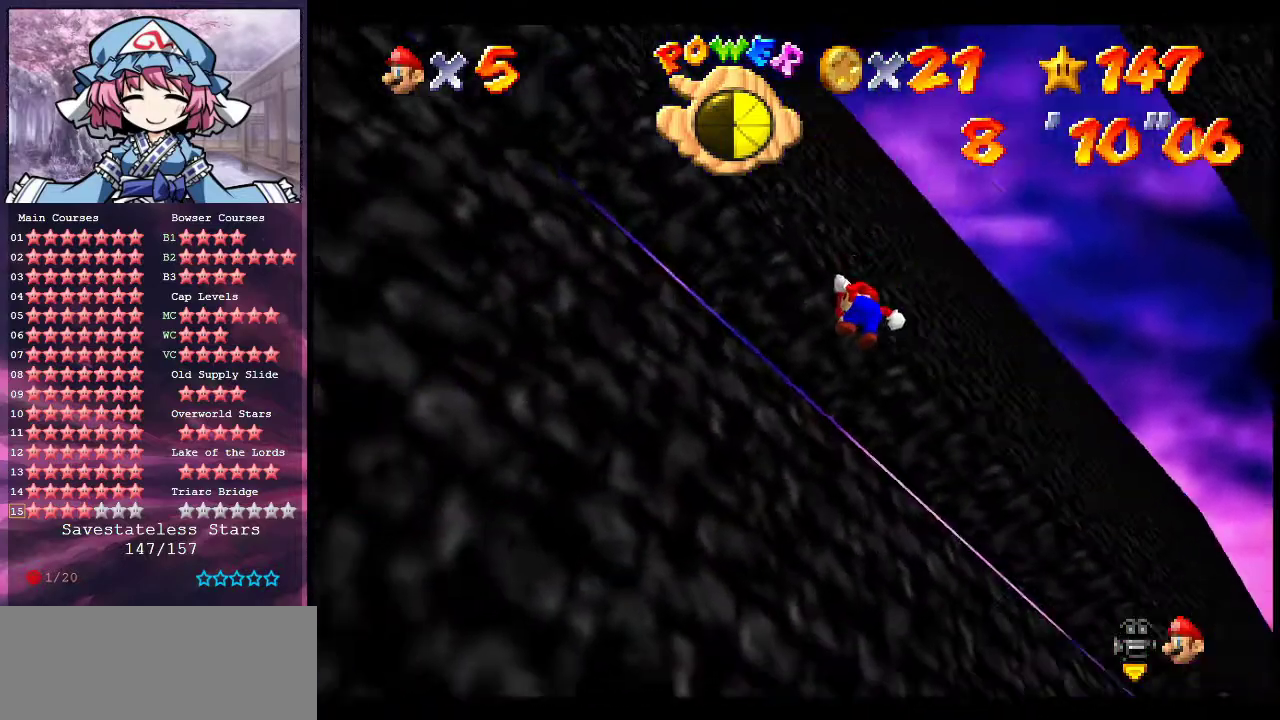
{"dt_ms": 400, "buttons": ["A"], "left_stick": "center", "events": [[100, "left_stick", "center"], [133, "A", "up"], [333, "A", "down"]]}
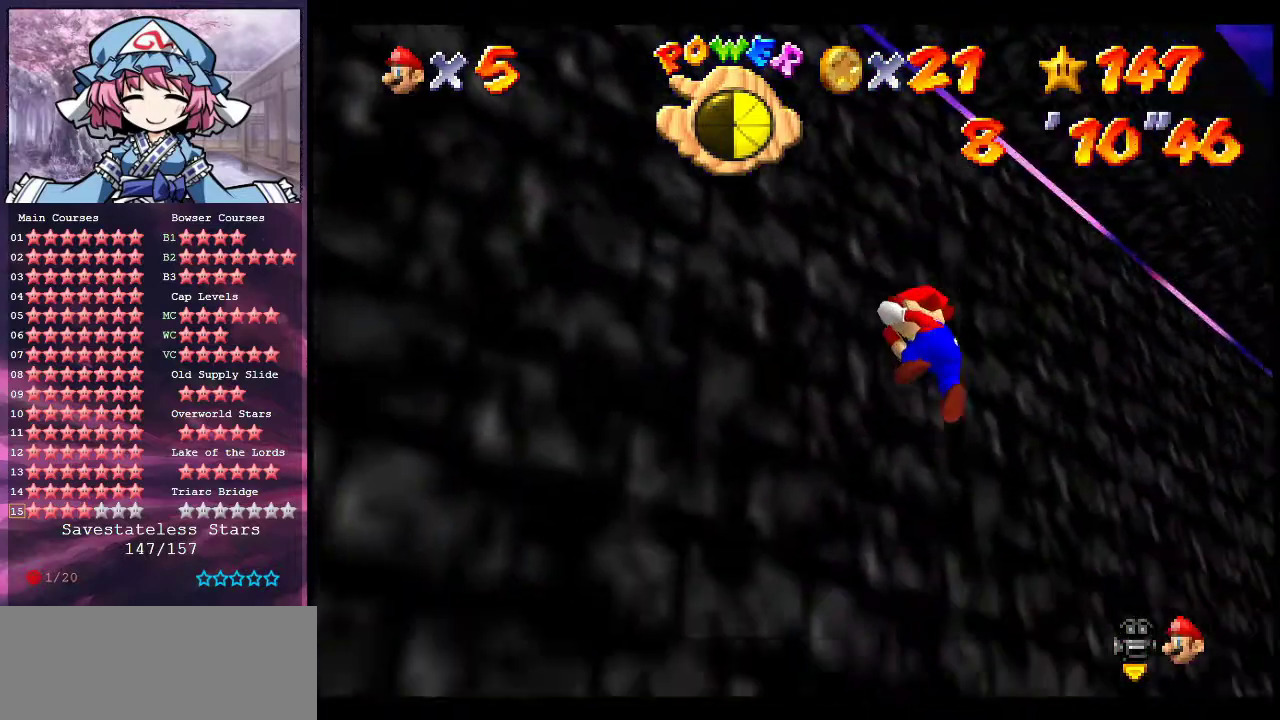
{"dt_ms": 800, "buttons": [], "left_stick": "center", "events": [[167, "left_stick", "down-right"], [200, "A", "up"], [267, "A", "down"], [333, "left_stick", "right"], [367, "Z", "down"], [400, "A", "up"], [467, "Z", "up"], [500, "left_stick", "center"]]}
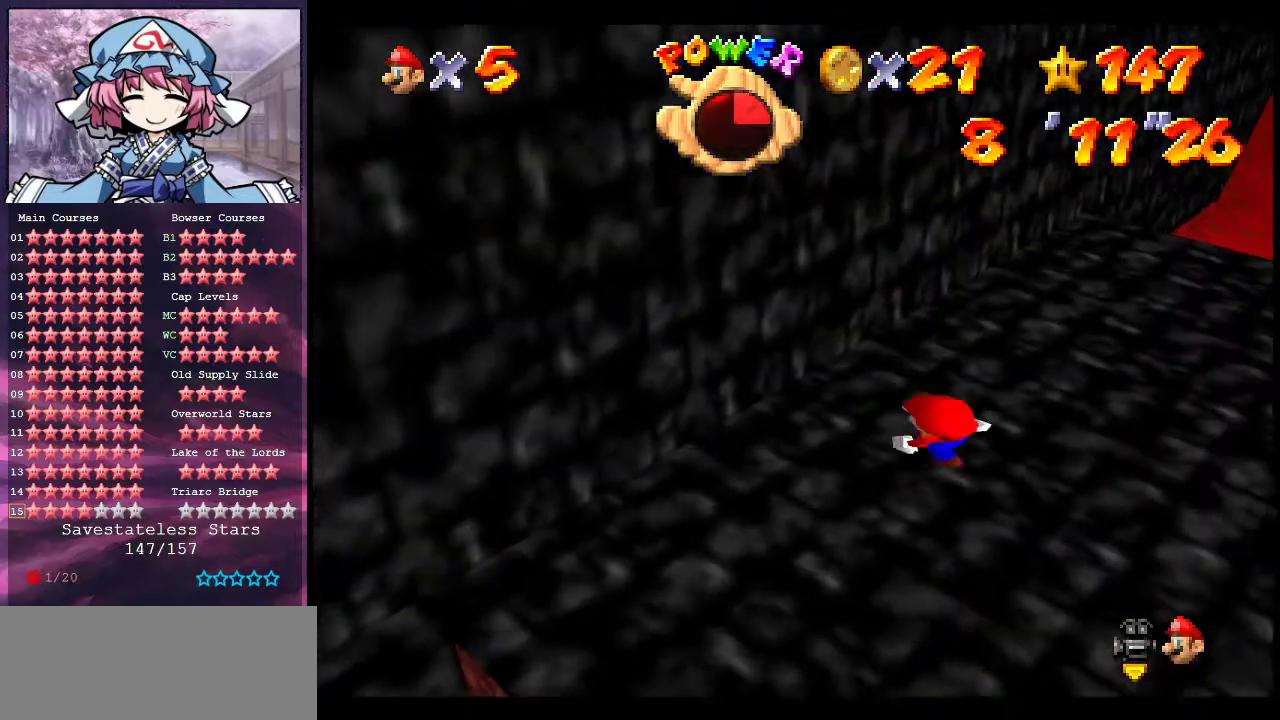
{"dt_ms": 300, "buttons": [], "left_stick": "center", "events": []}
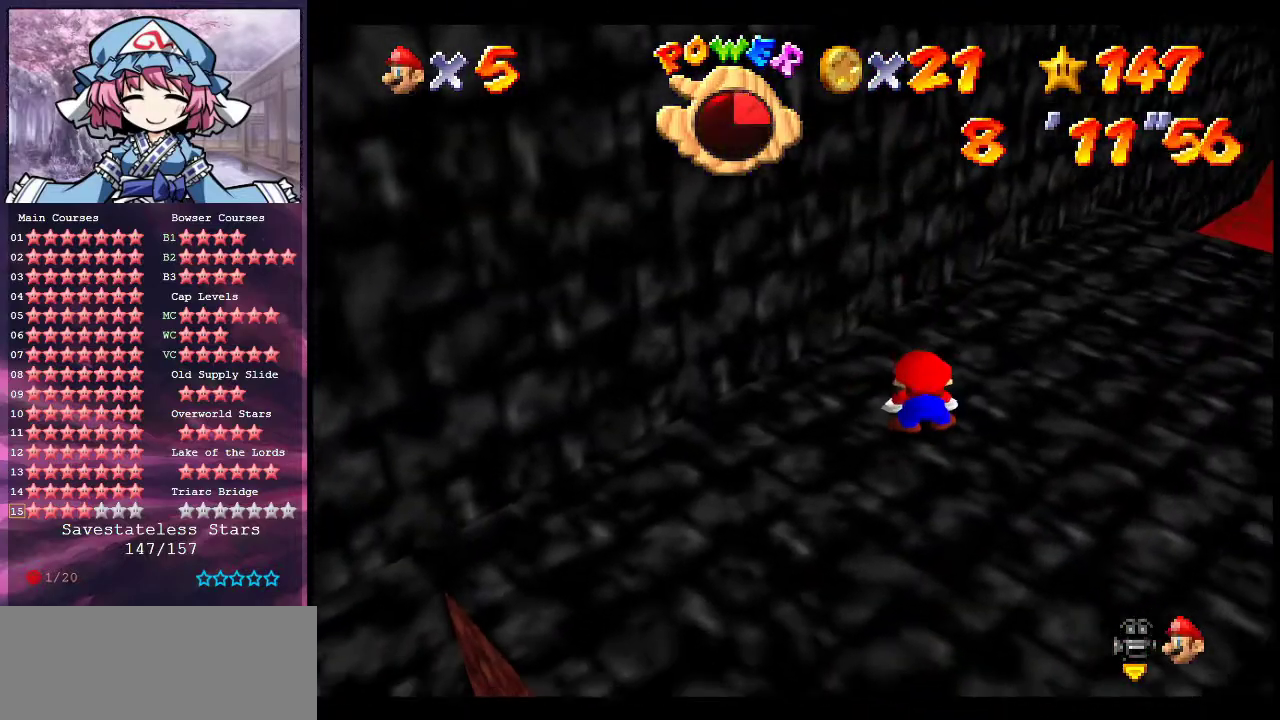
{"dt_ms": 500, "buttons": [], "left_stick": "center", "events": []}
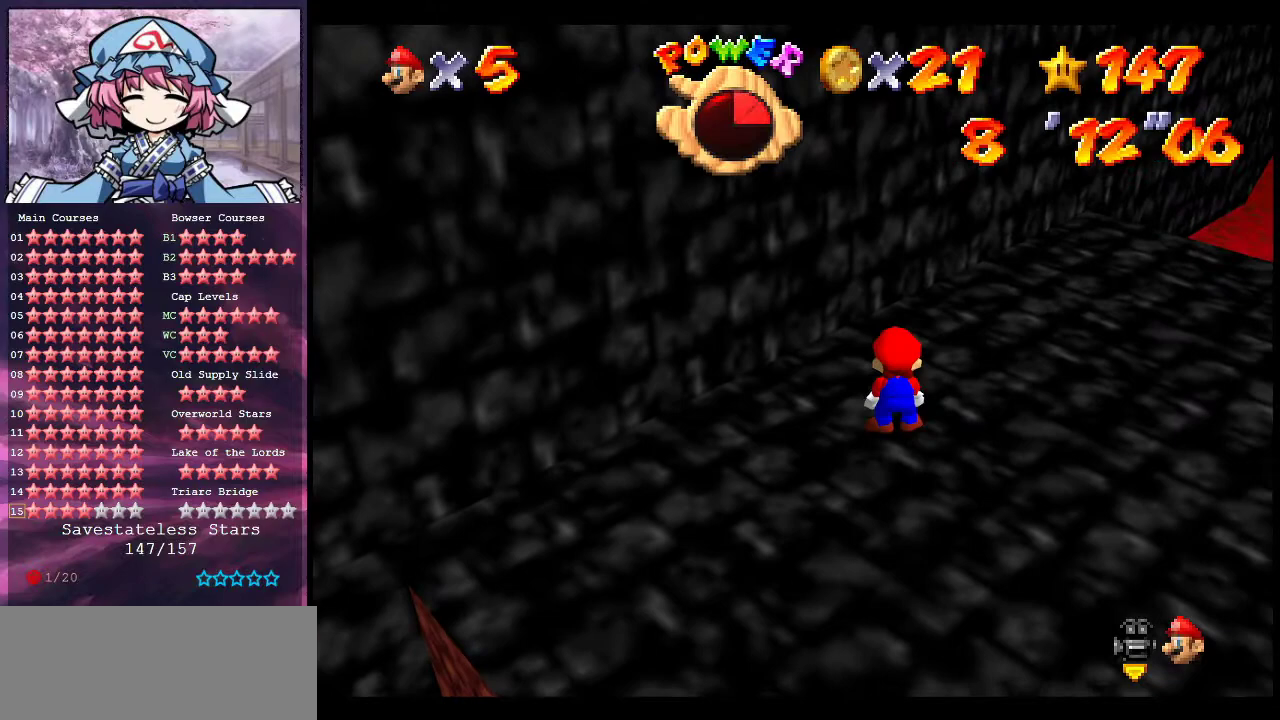
{"dt_ms": 500, "buttons": [], "left_stick": "down-left", "events": [[300, "left_stick", "down-left"]]}
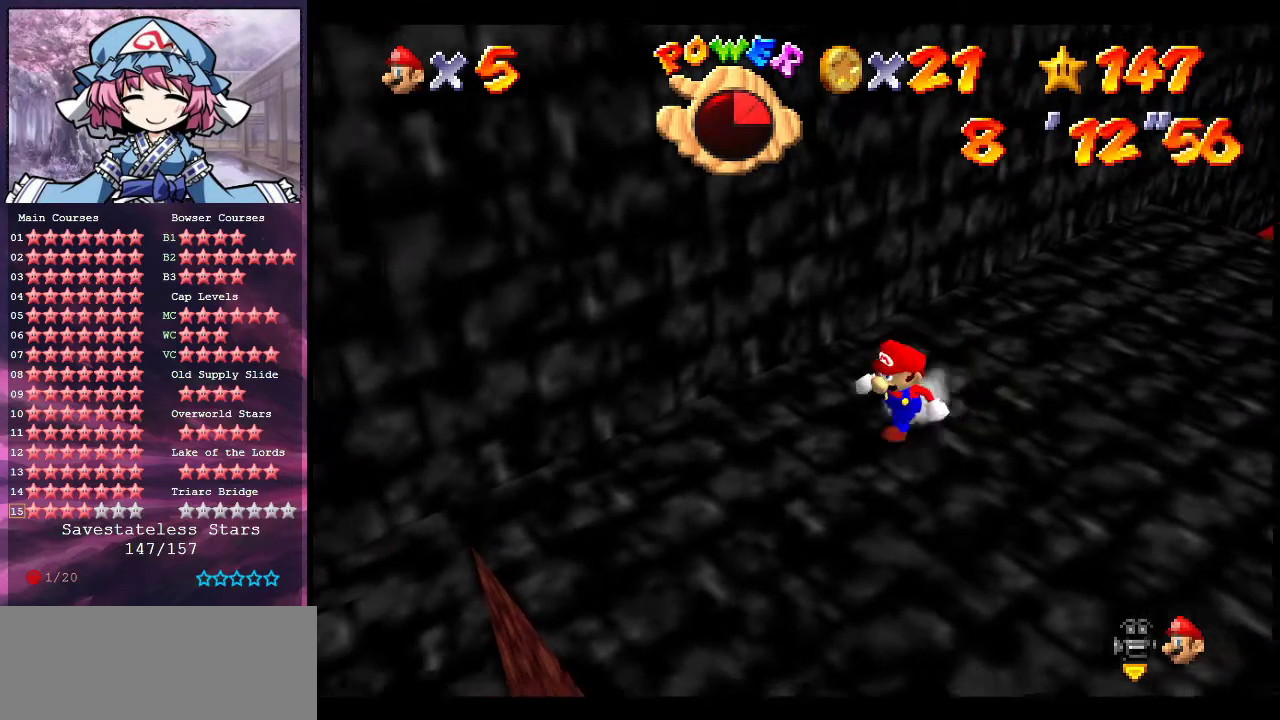
{"dt_ms": 400, "buttons": [], "left_stick": "down", "events": [[100, "left_stick", "center"], [267, "C_DOWN", "down"], [267, "C_LEFT", "down"], [367, "C_DOWN", "up"], [367, "C_LEFT", "up"], [367, "left_stick", "down"]]}
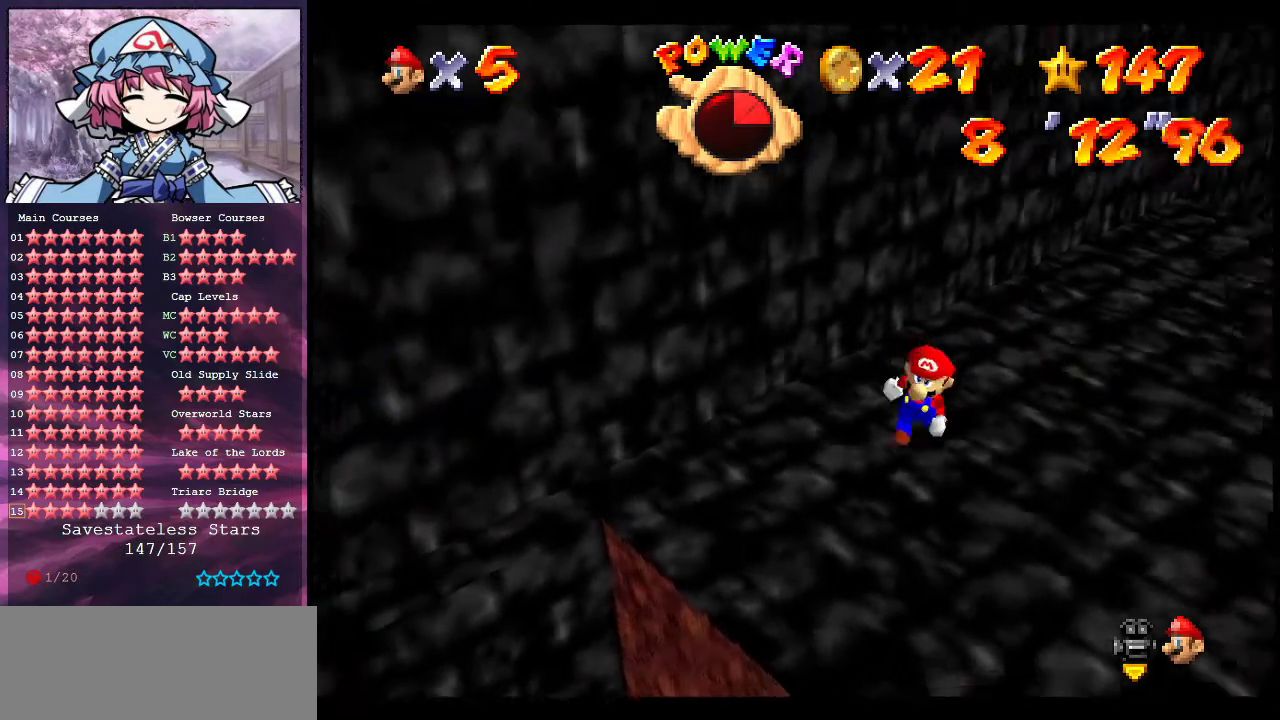
{"dt_ms": 800, "buttons": [], "left_stick": "center", "events": [[33, "C_LEFT", "down"], [67, "C_DOWN", "down"], [100, "left_stick", "down-right"], [167, "C_DOWN", "up"], [167, "C_LEFT", "up"], [200, "left_stick", "right"], [333, "left_stick", "center"]]}